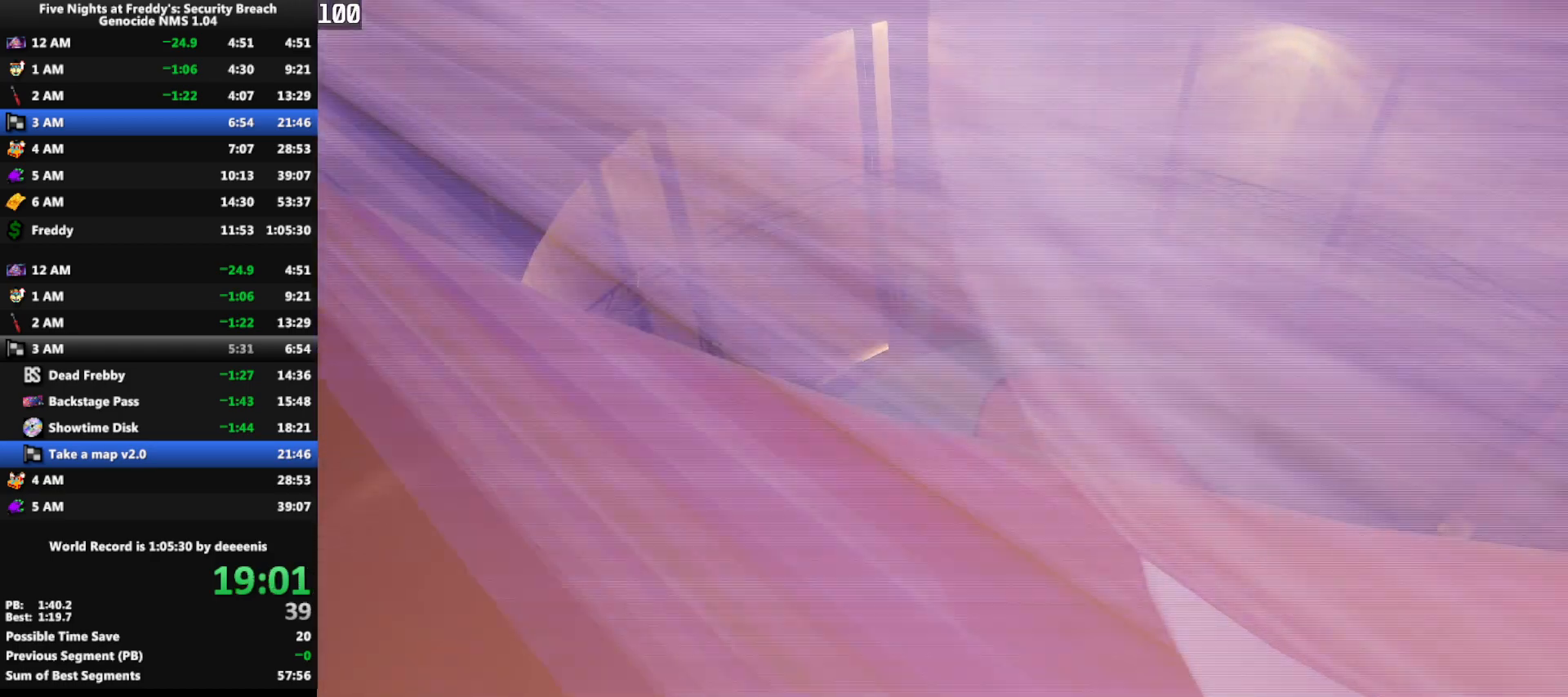
Gameplay with keyboard and mouse; each line is a JSON object with the keys and mouse buttons held at the frame after it. "events" lists presses ("down") and releases ("up") of "1", "2", "3", "4", "5", "a", "alt", "b", "c", "ctrl", "d", "e", "f", "g", "q", "r", "s", "shift", "space", "t", "tab", "tilde", "v", "w", "x", "z", "mouse_left", "mouse_wheel", "mouse_right", "mouse_mb4" and "mouse_mb5" between this image and that frame as [ms after this image, input, new state], when the widget could be followed in between. "mouse_left", "mouse_wheel", "mouse_right", "mouse_mb4", "mouse_mb5" = the "left", "wheel", "right", "mb4", "mb5" buttons of the "mouse" list. No other keys are recorded. "wheel" means that the mouse wheel is clicked or scrolled. Mouse movement is not recorded.
{"keys": ["shift", "w"], "mouse": [], "events": [[200, "w", "down"], [350, "shift", "down"]]}
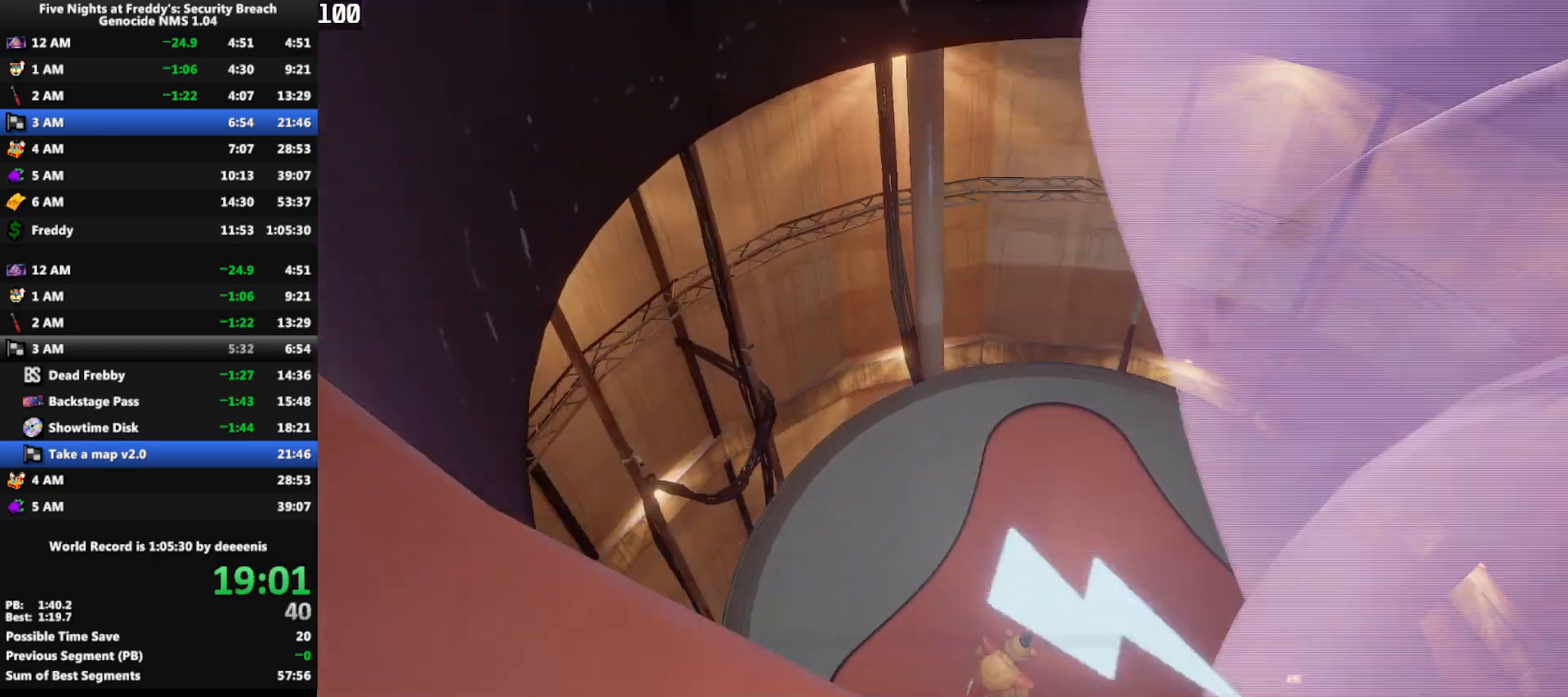
{"keys": [], "mouse": [], "events": [[267, "shift", "up"], [417, "w", "up"]]}
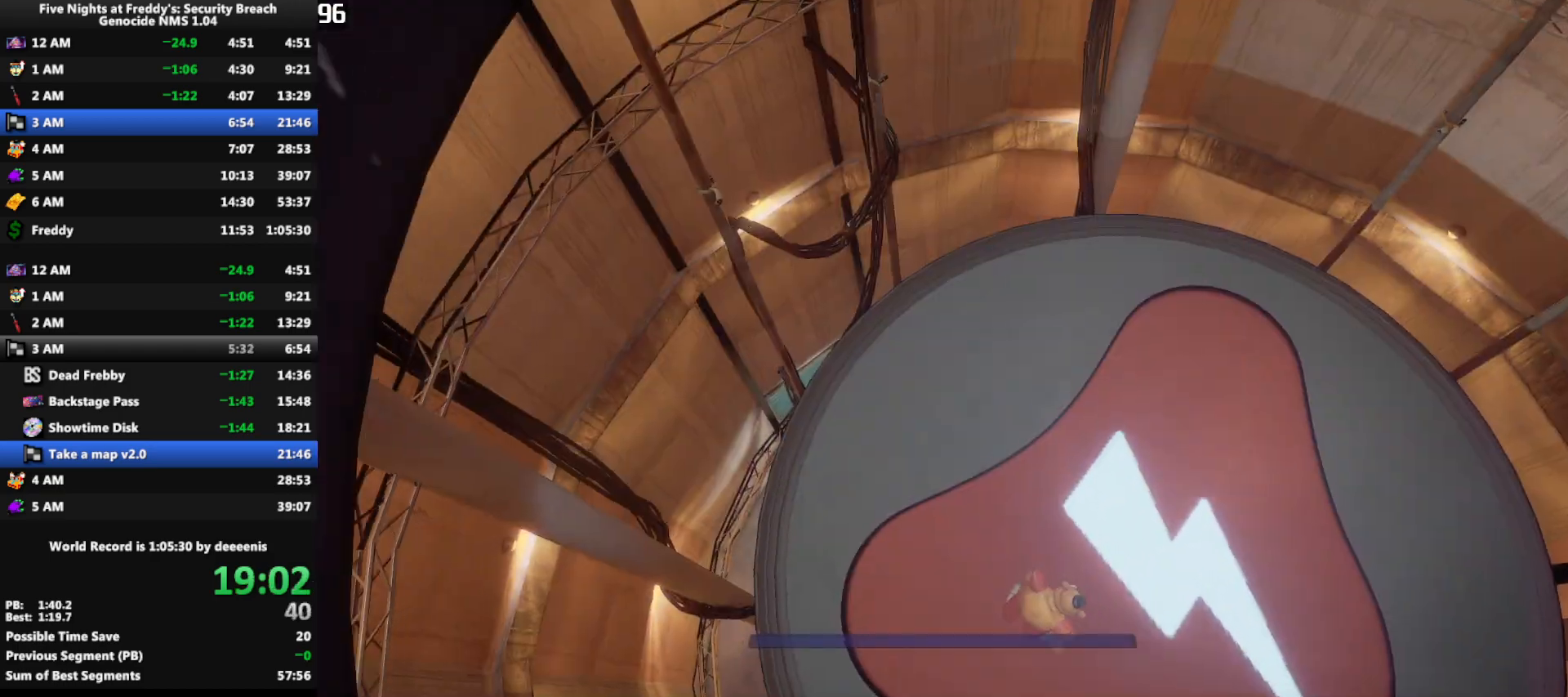
{"keys": [], "mouse": [], "events": []}
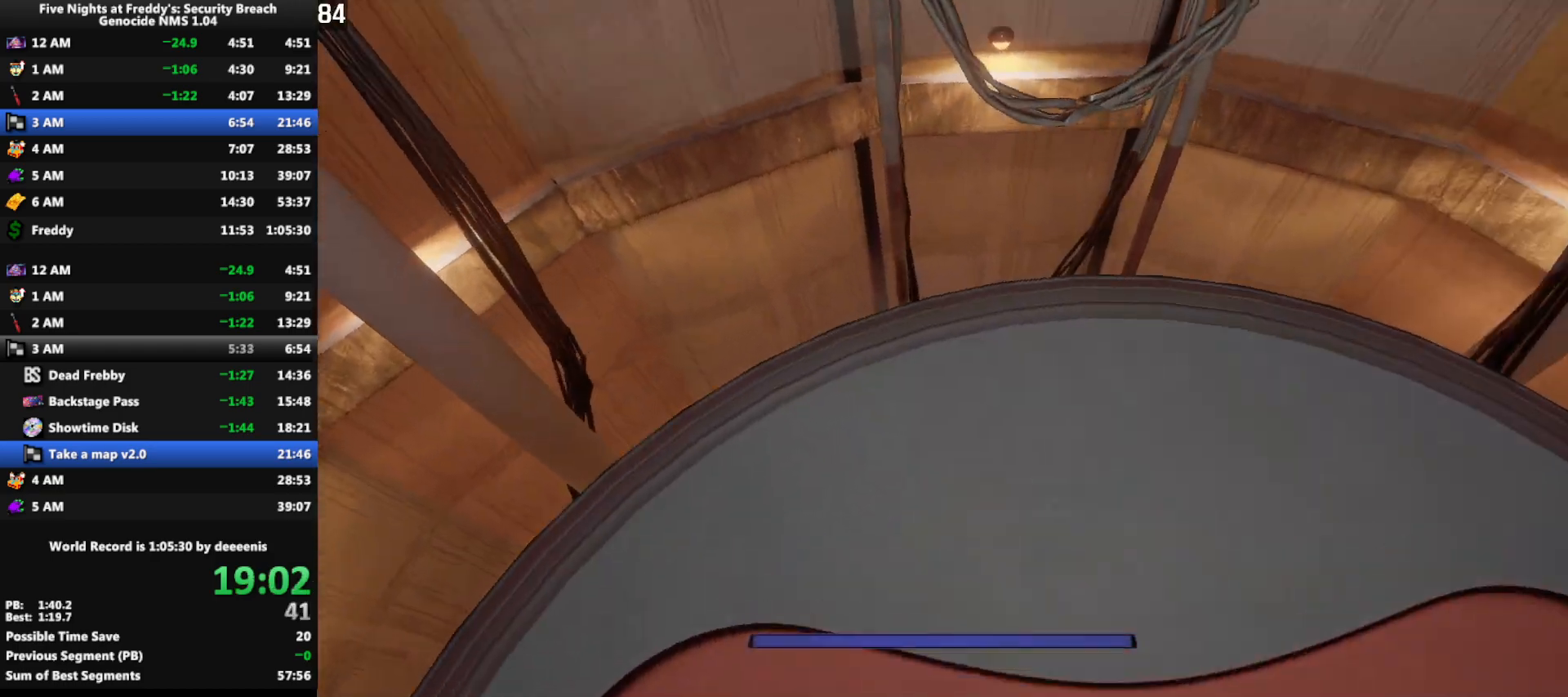
{"keys": ["w"], "mouse": [], "events": [[167, "a", "down"], [167, "w", "down"], [300, "a", "up"]]}
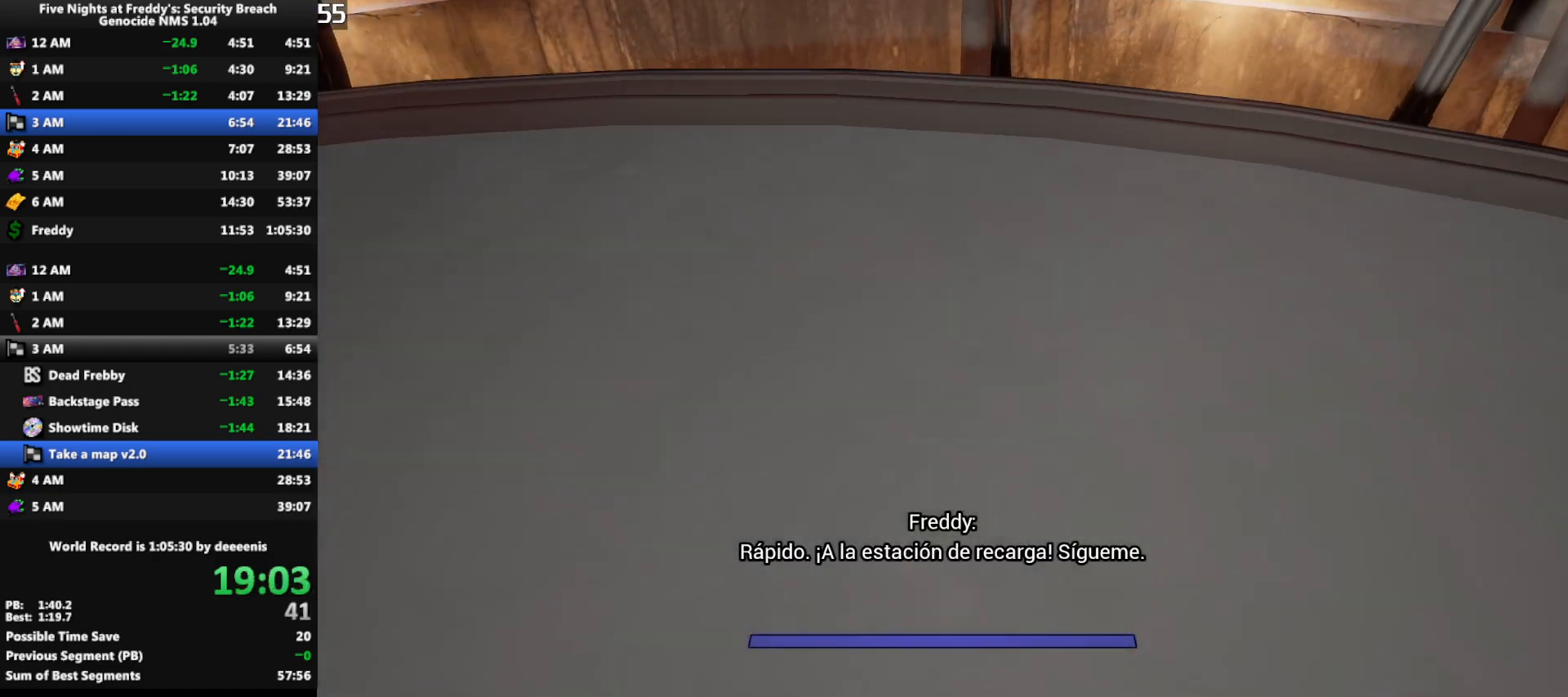
{"keys": ["a", "w"], "mouse": [], "events": [[183, "a", "down"]]}
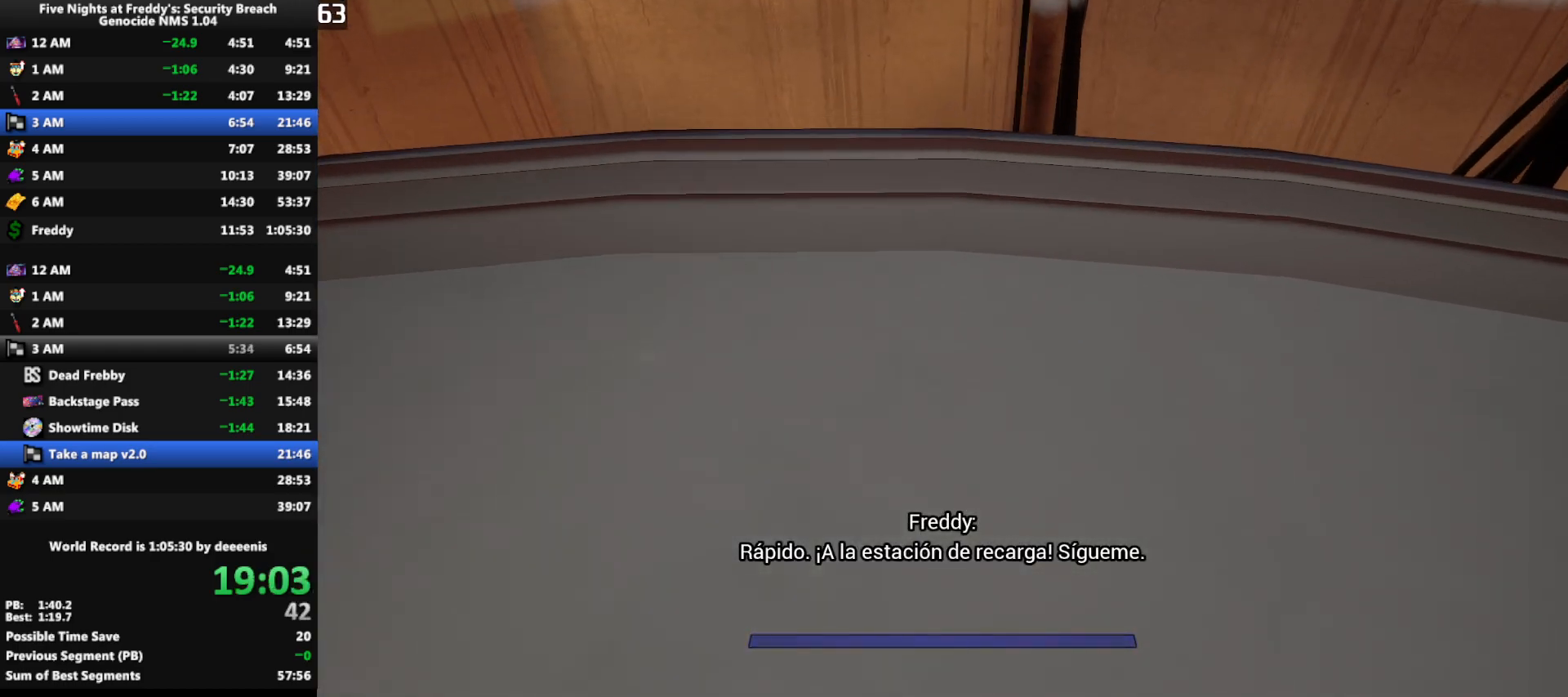
{"keys": ["w"], "mouse": [], "events": [[100, "a", "up"]]}
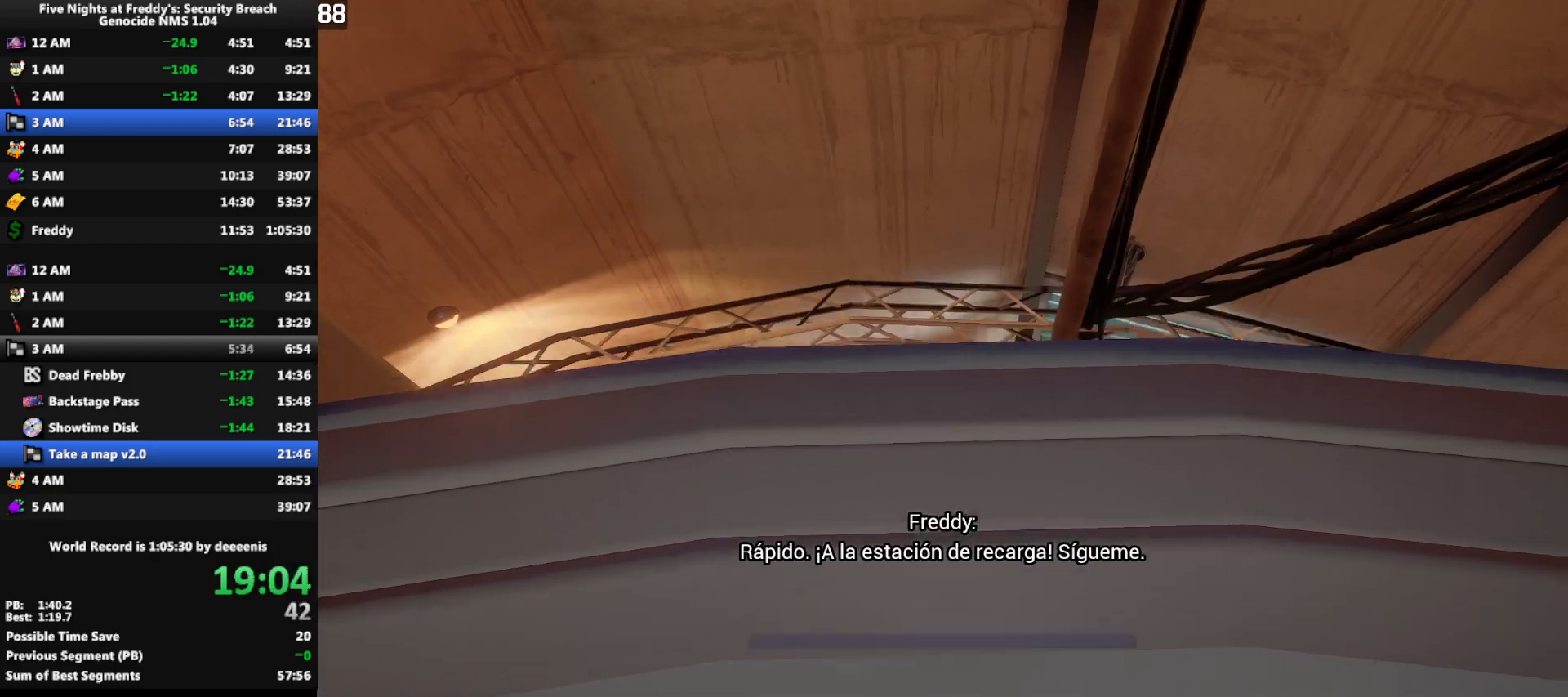
{"keys": [], "mouse": [], "events": [[17, "a", "down"], [167, "a", "up"], [167, "w", "up"]]}
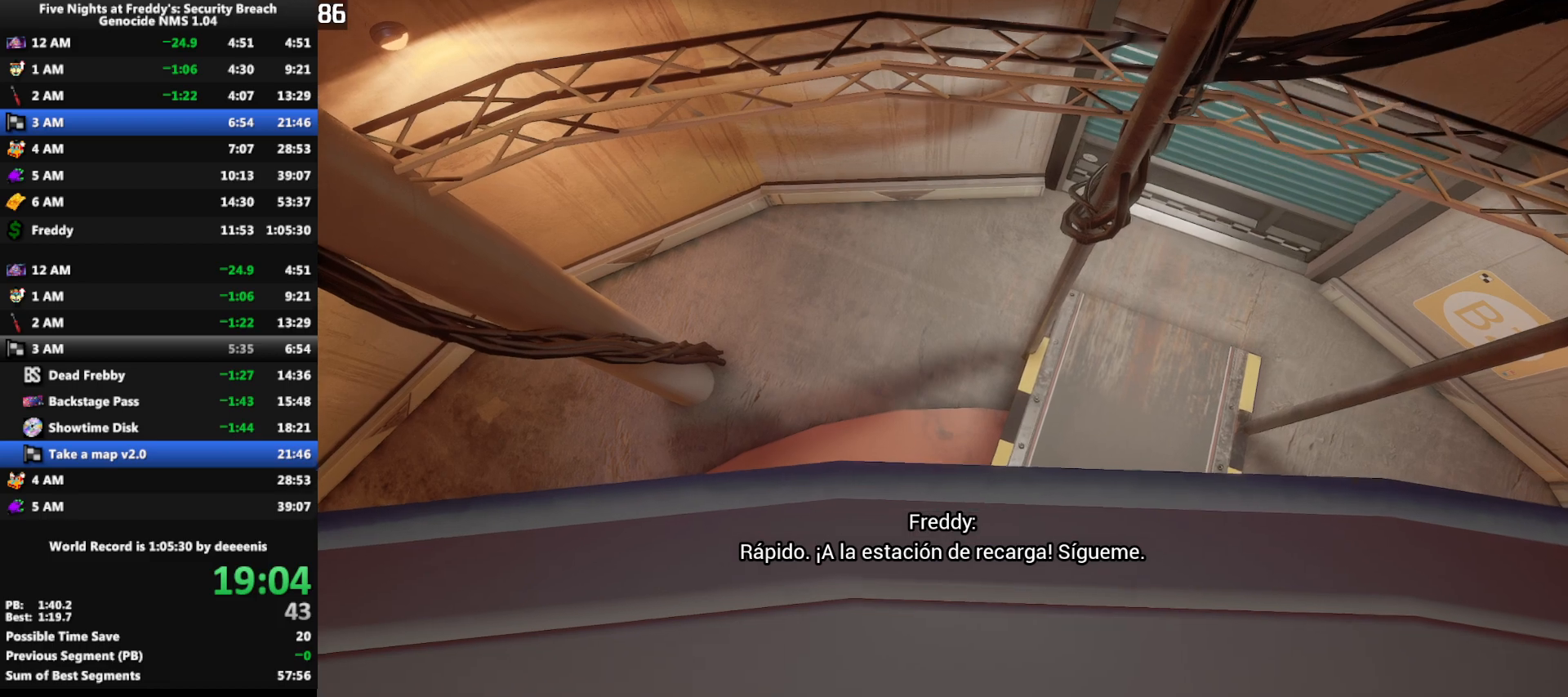
{"keys": ["a", "w"], "mouse": [], "events": [[33, "a", "down"], [133, "a", "up"], [500, "a", "down"], [500, "w", "down"]]}
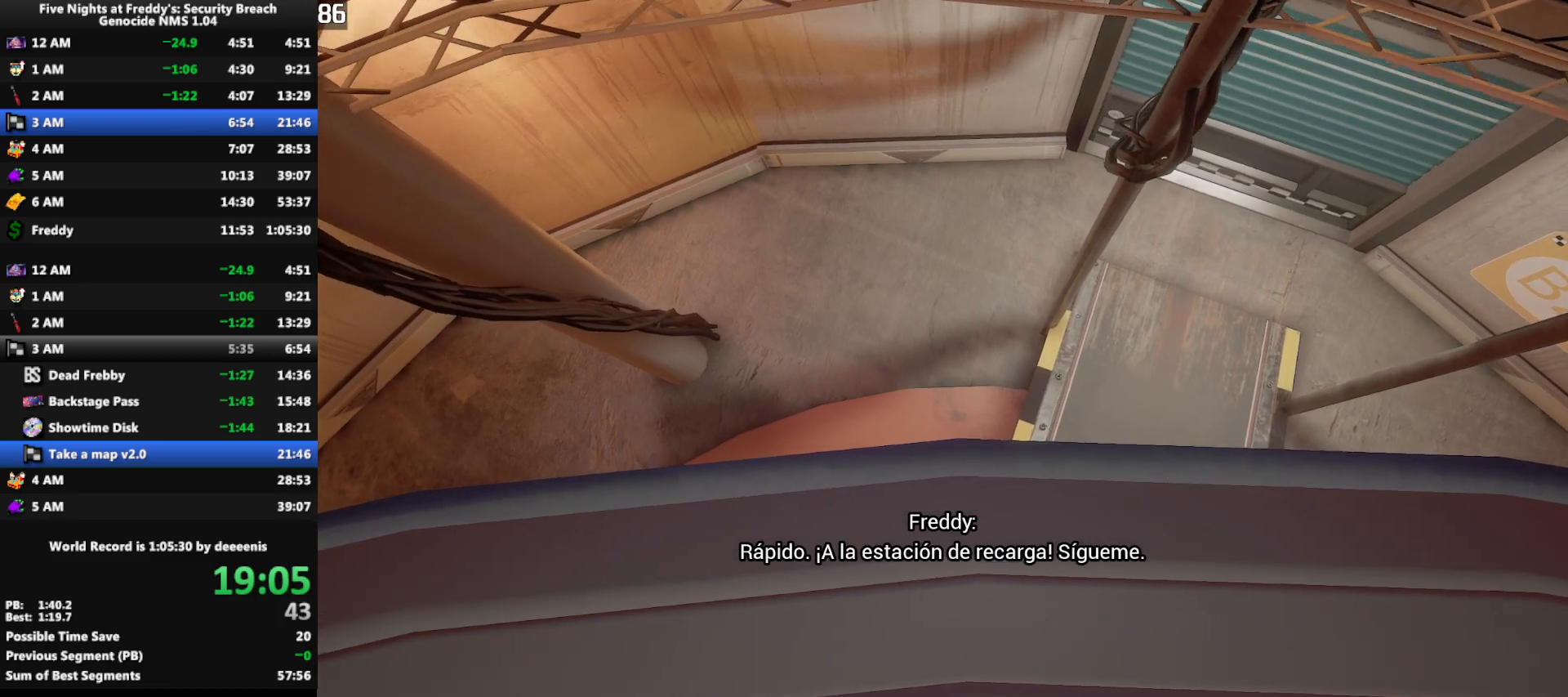
{"keys": [], "mouse": [], "events": [[50, "a", "up"], [100, "w", "up"]]}
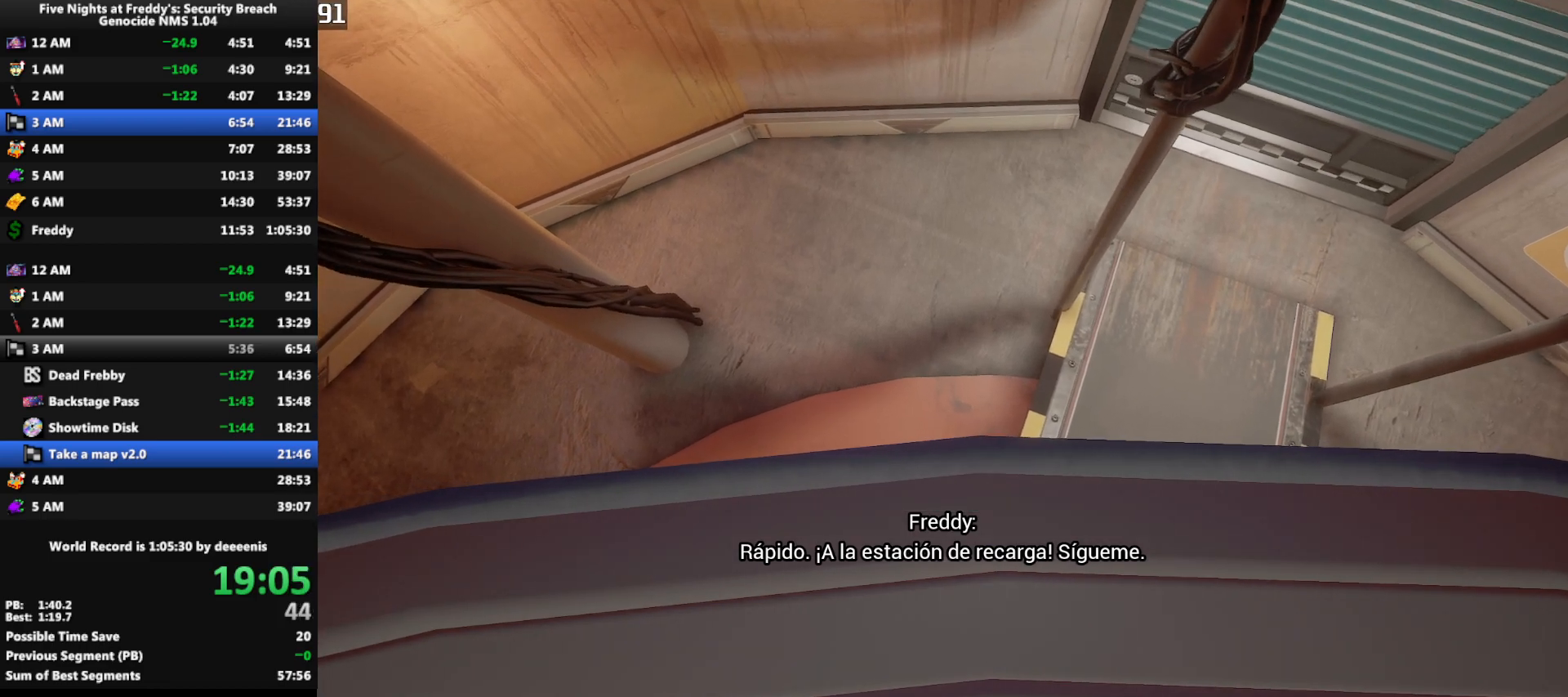
{"keys": [], "mouse": [], "events": []}
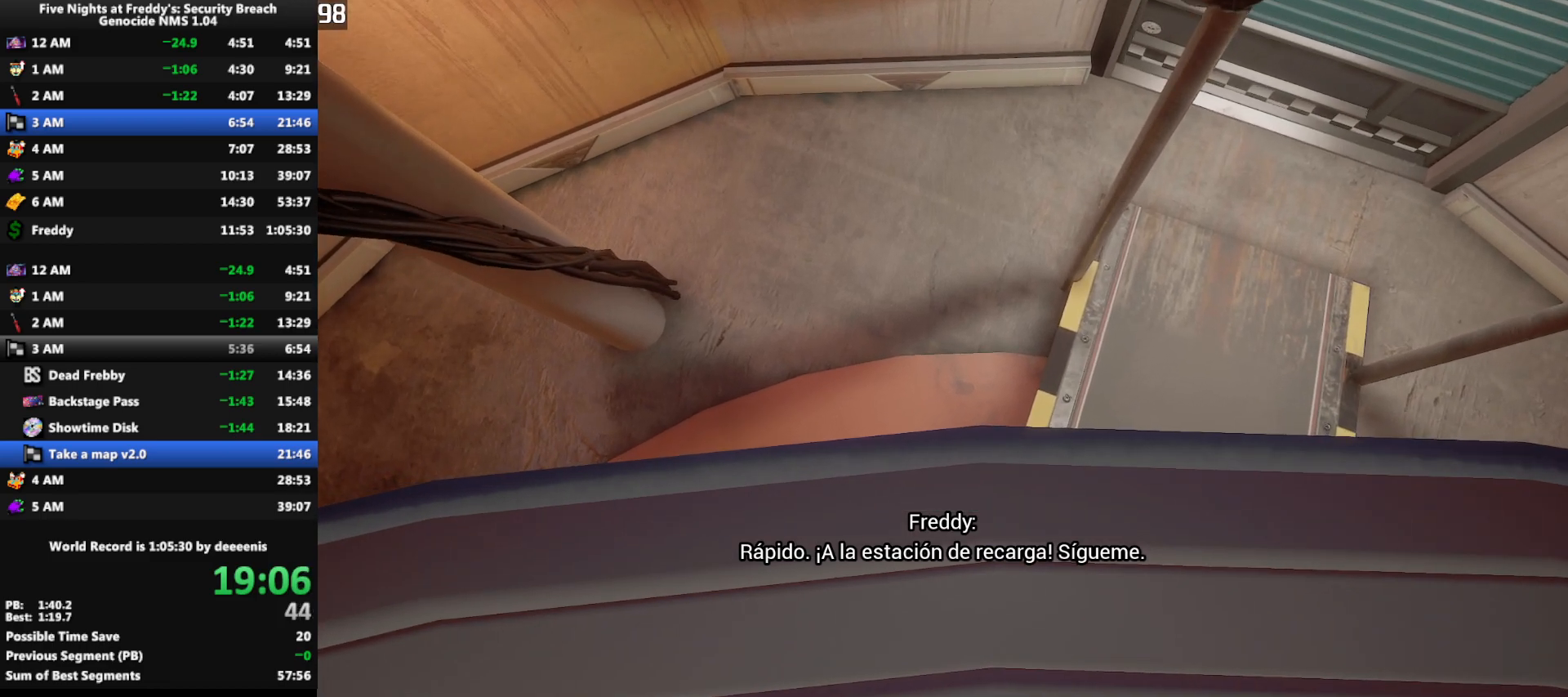
{"keys": ["w"], "mouse": [], "events": [[450, "w", "down"]]}
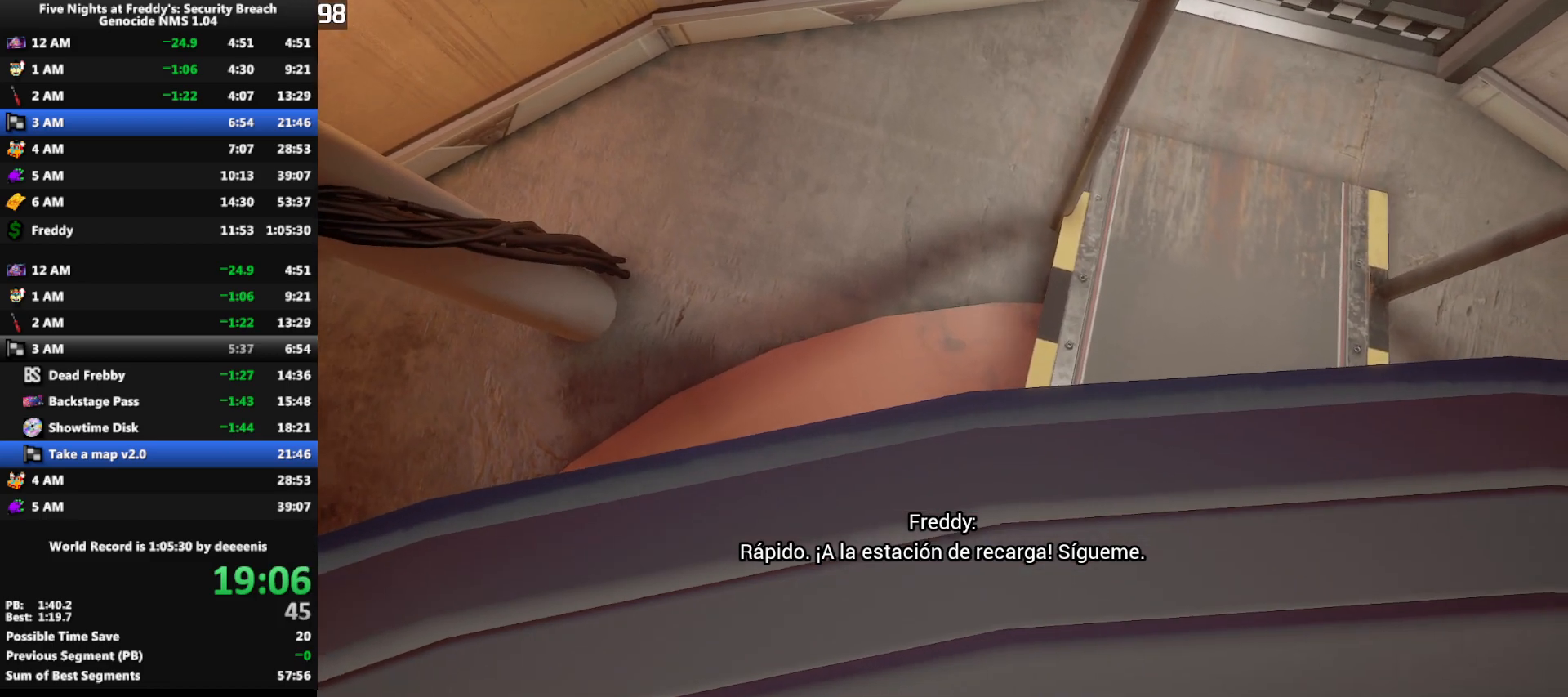
{"keys": ["w"], "mouse": [], "events": [[283, "w", "up"], [383, "w", "down"], [433, "d", "down"], [467, "d", "up"]]}
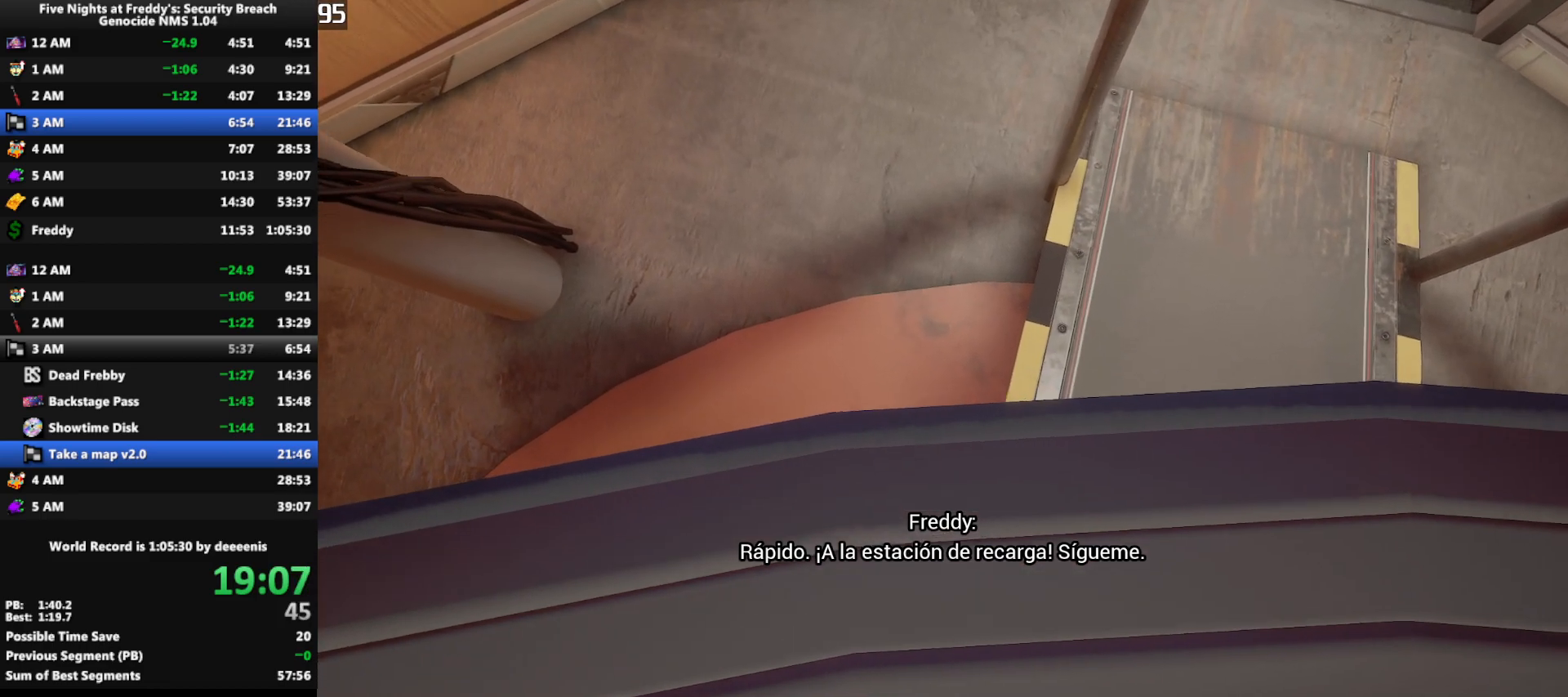
{"keys": ["w"], "mouse": [], "events": [[67, "w", "up"], [400, "w", "down"]]}
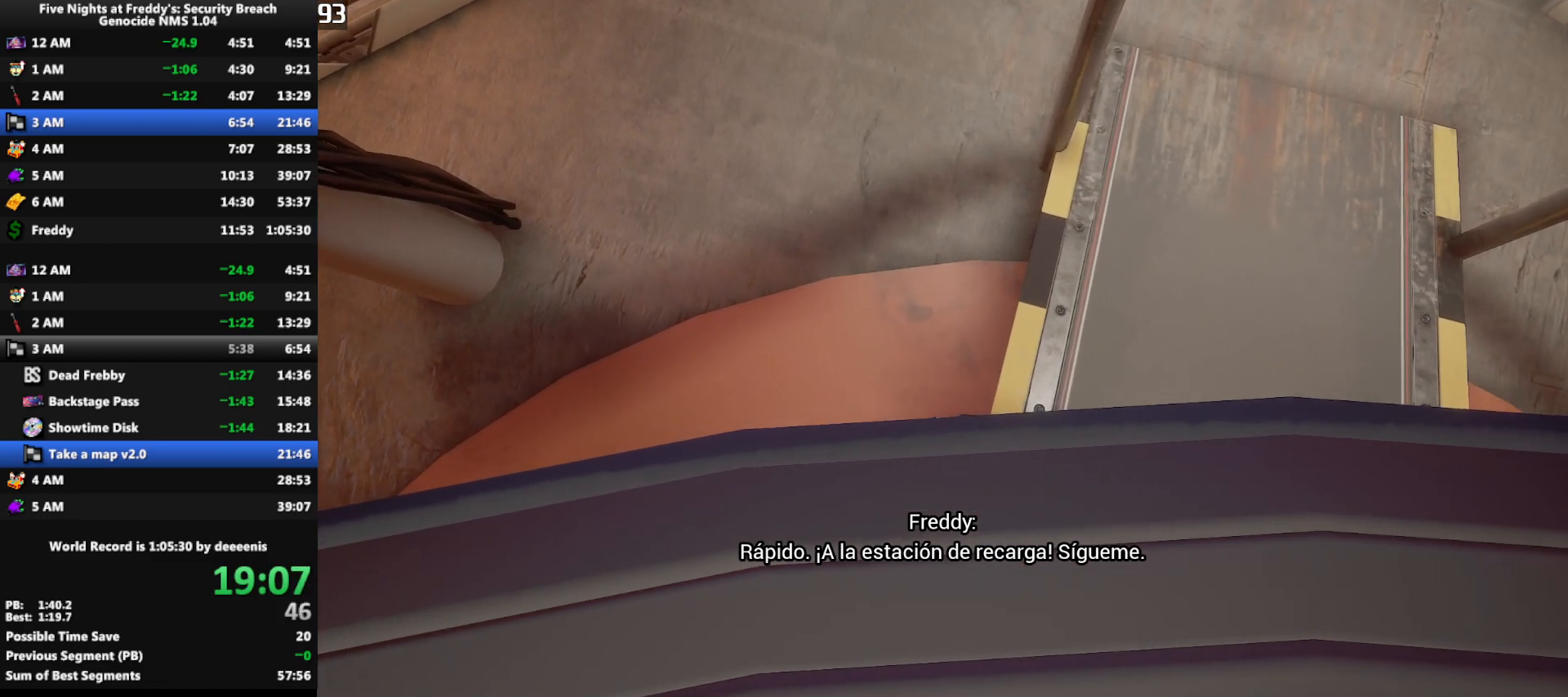
{"keys": [], "mouse": [], "events": [[83, "w", "up"]]}
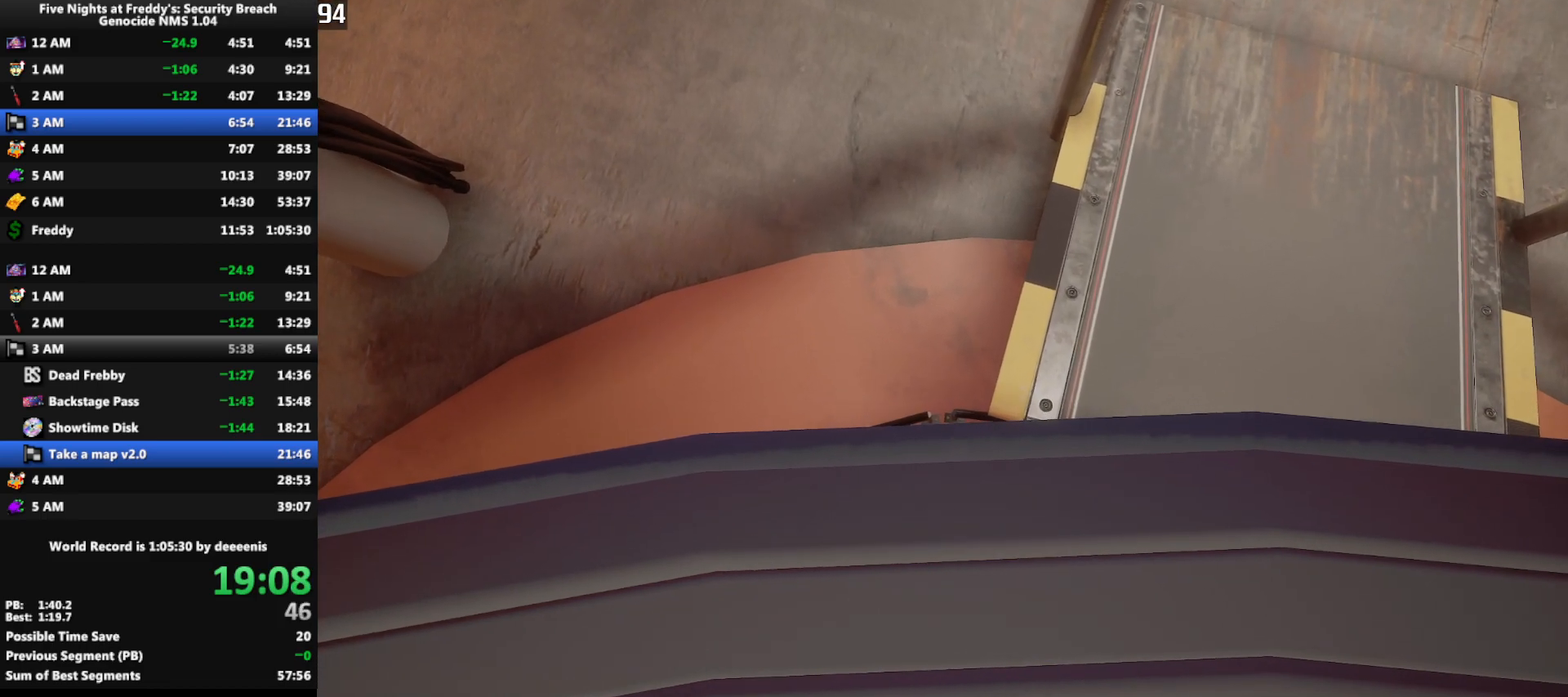
{"keys": ["w"], "mouse": [], "events": [[283, "w", "down"]]}
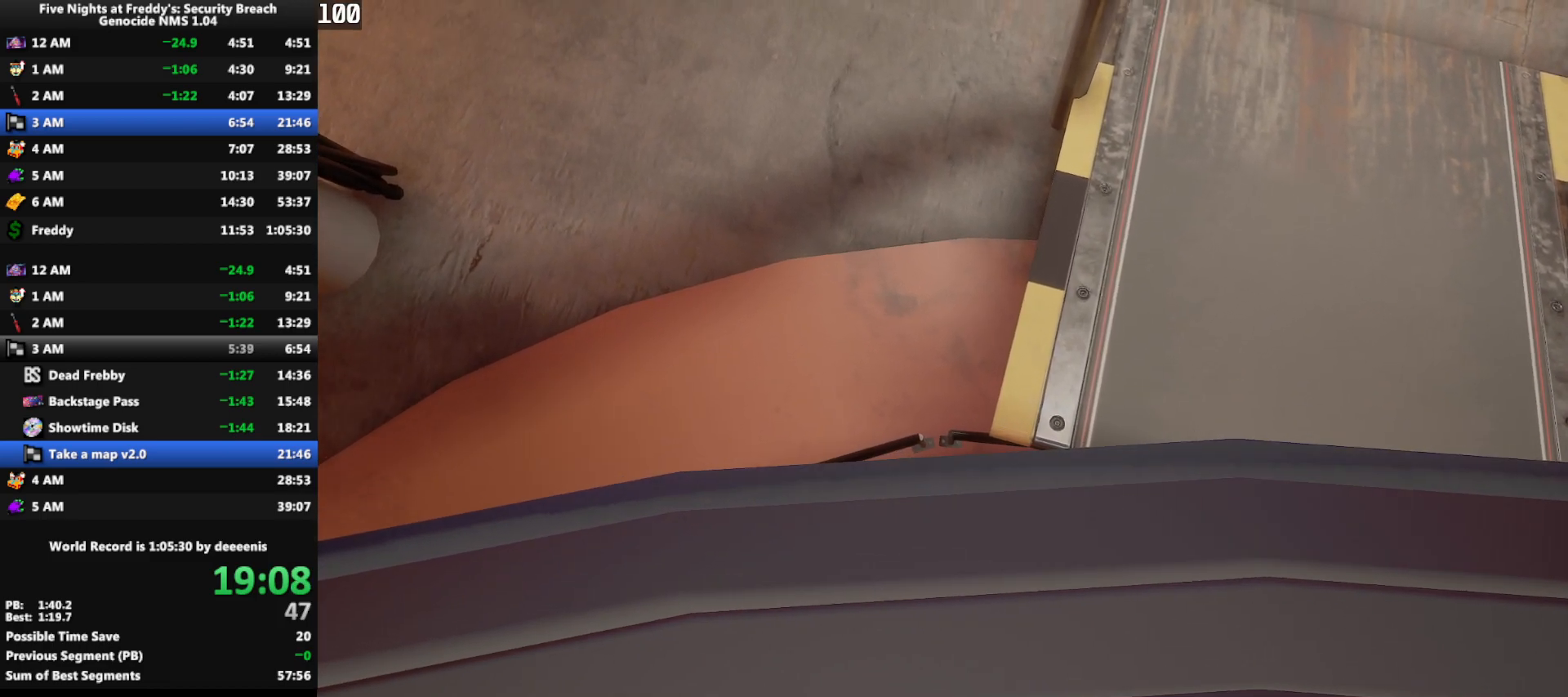
{"keys": ["w"], "mouse": [], "events": []}
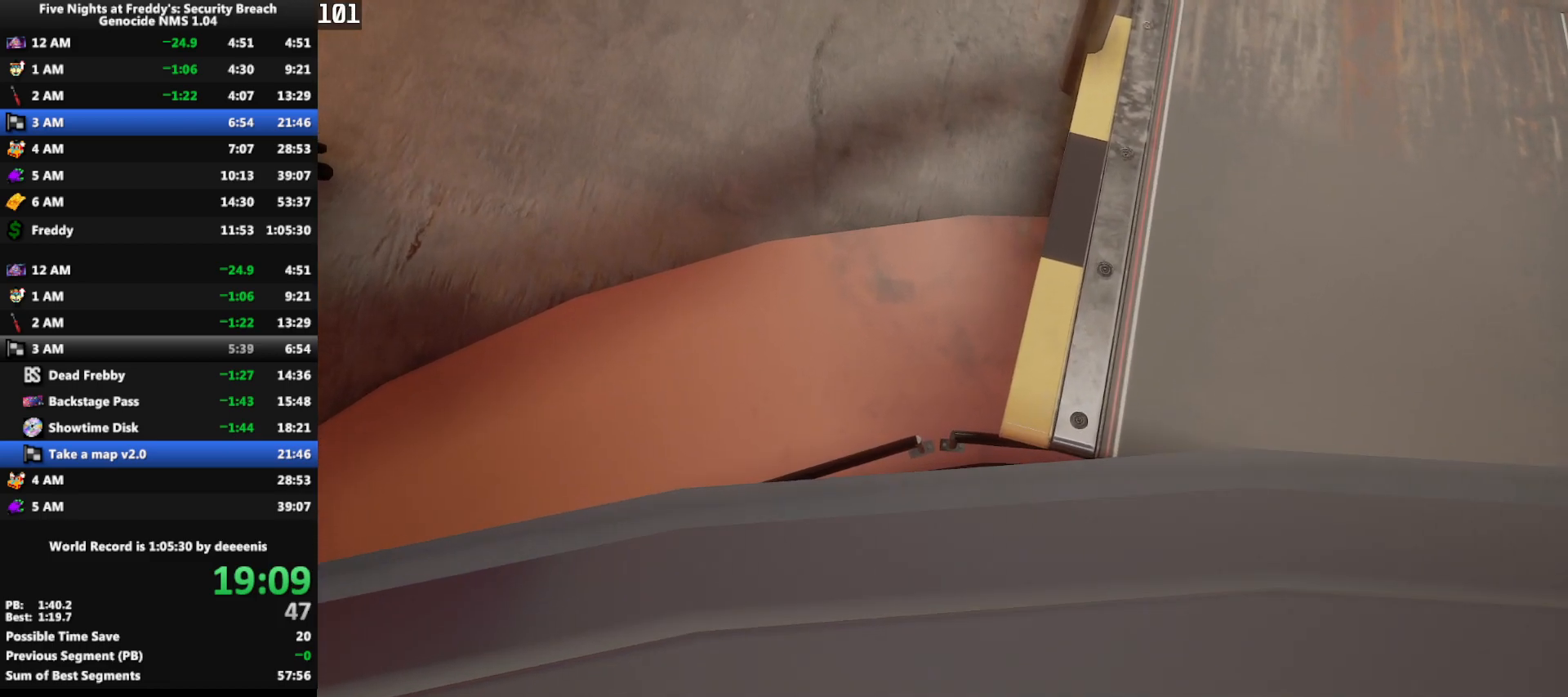
{"keys": ["shift", "w"], "mouse": [], "events": [[367, "shift", "down"]]}